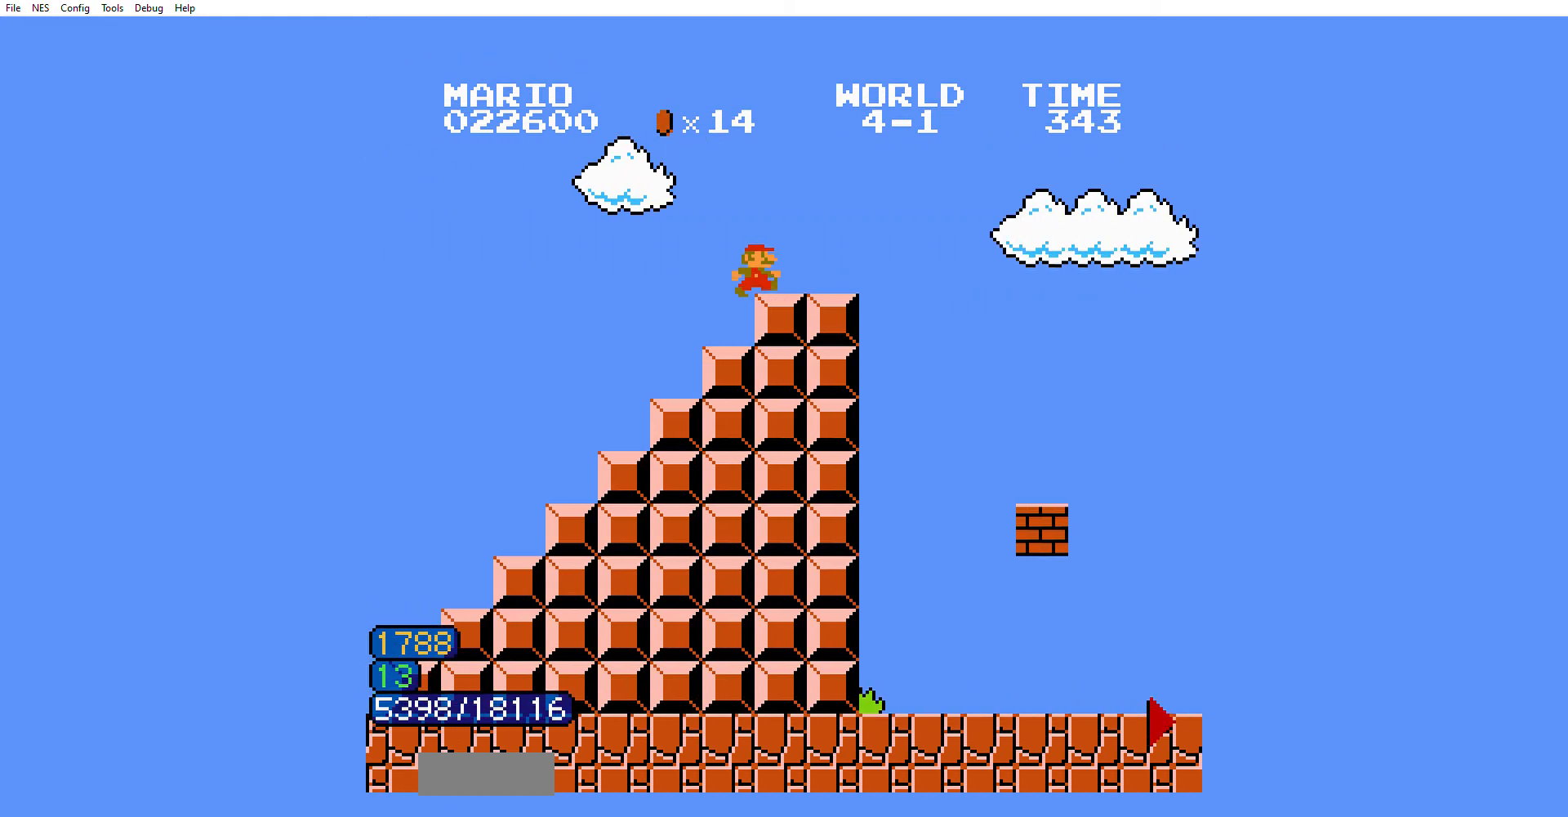
Gameplay with a controller (Nintendo layout); each line is a JSON object with the inputs held at the frame after it. "events" lists button and stick changes between this image and that frame as [ms after this image, input, new state], when the widget could be followed in between. Not read: L3 R3.
{"buttons": [], "events": [[233, "B", "up"], [267, "DPAD_RIGHT", "up"]]}
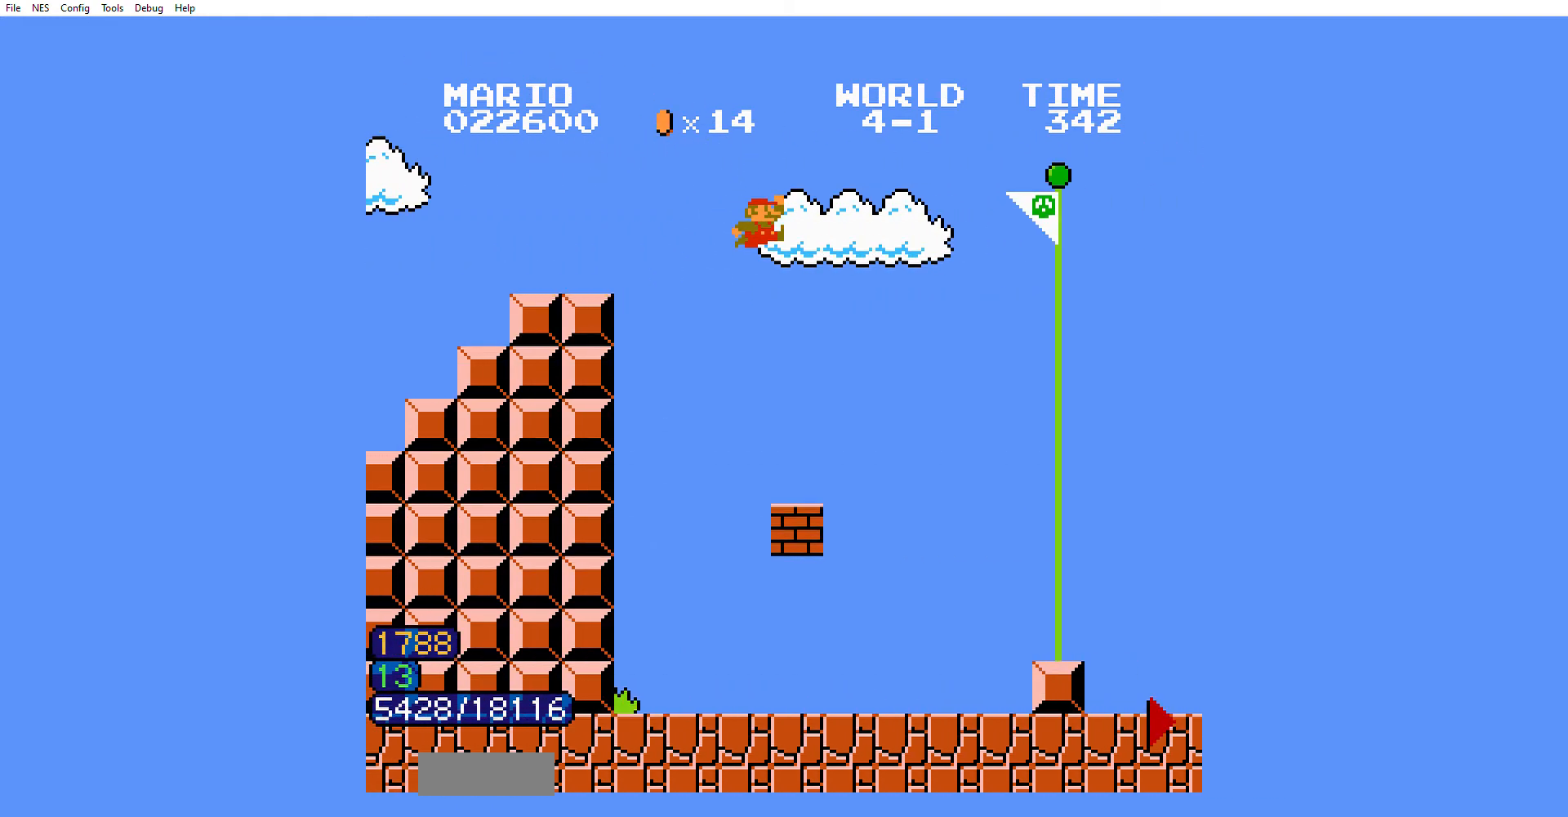
{"buttons": ["DPAD_LEFT"], "events": [[501, "DPAD_LEFT", "down"]]}
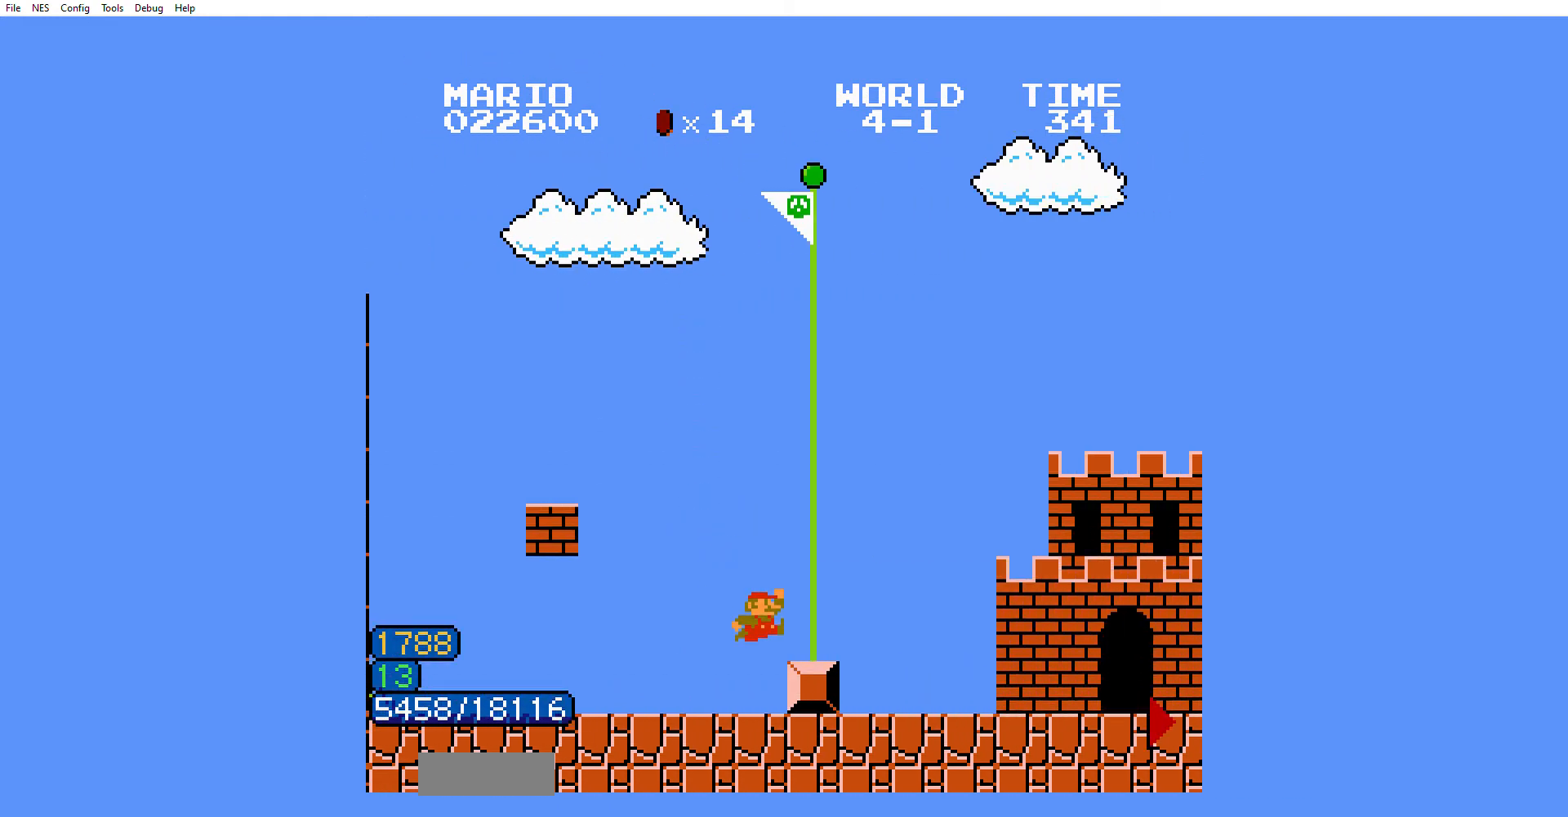
{"buttons": ["B", "DPAD_RIGHT"], "events": [[33, "DPAD_LEFT", "up"], [33, "DPAD_RIGHT", "down"], [67, "DPAD_LEFT", "down"], [67, "DPAD_RIGHT", "up"], [100, "A", "down"], [133, "A", "up"], [133, "DPAD_LEFT", "up"], [400, "B", "down"], [400, "DPAD_RIGHT", "down"]]}
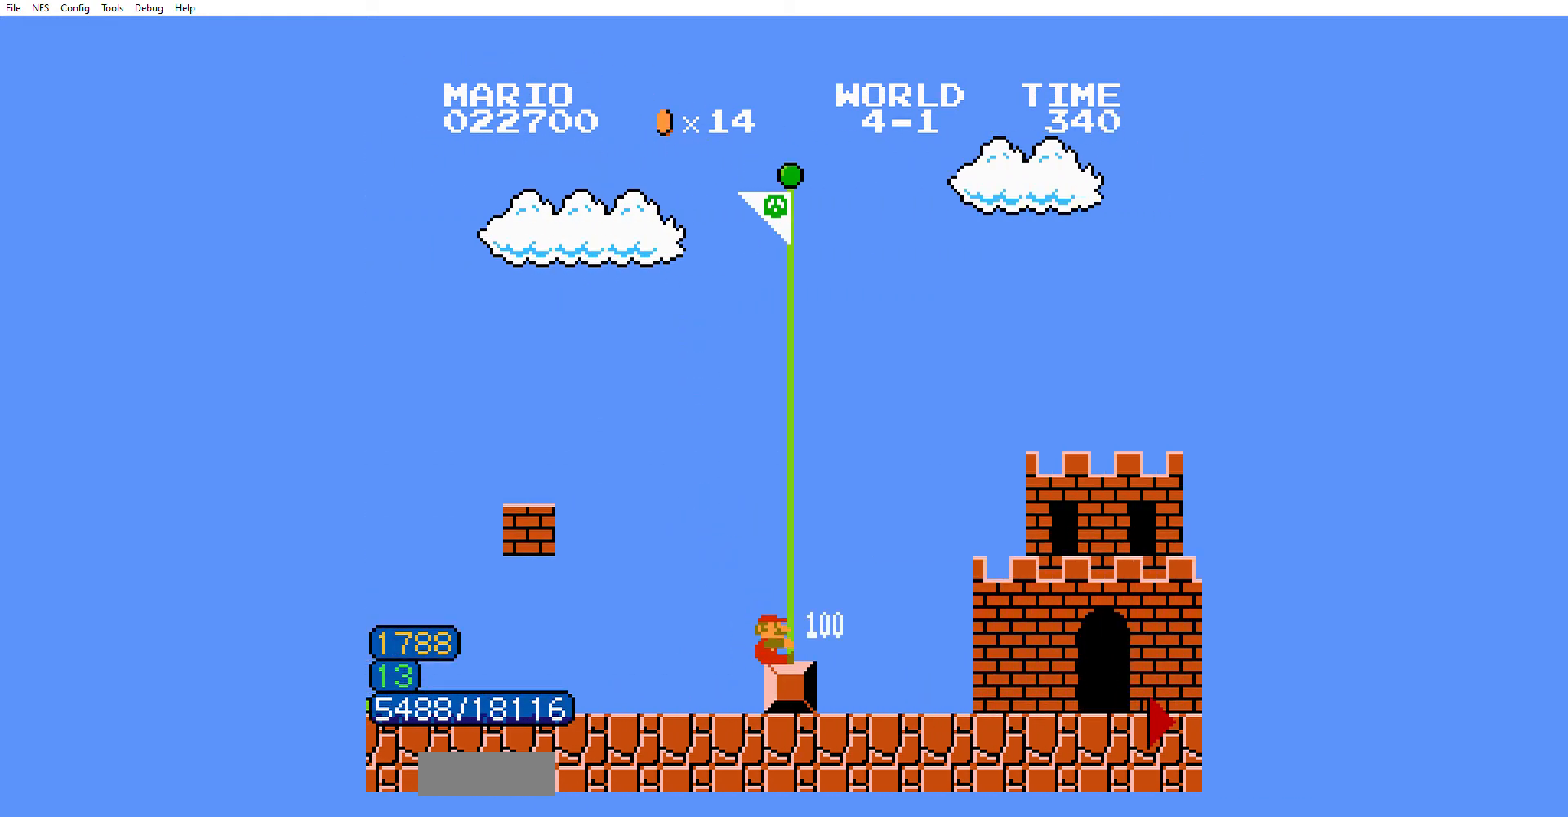
{"buttons": ["B", "DPAD_RIGHT"], "events": []}
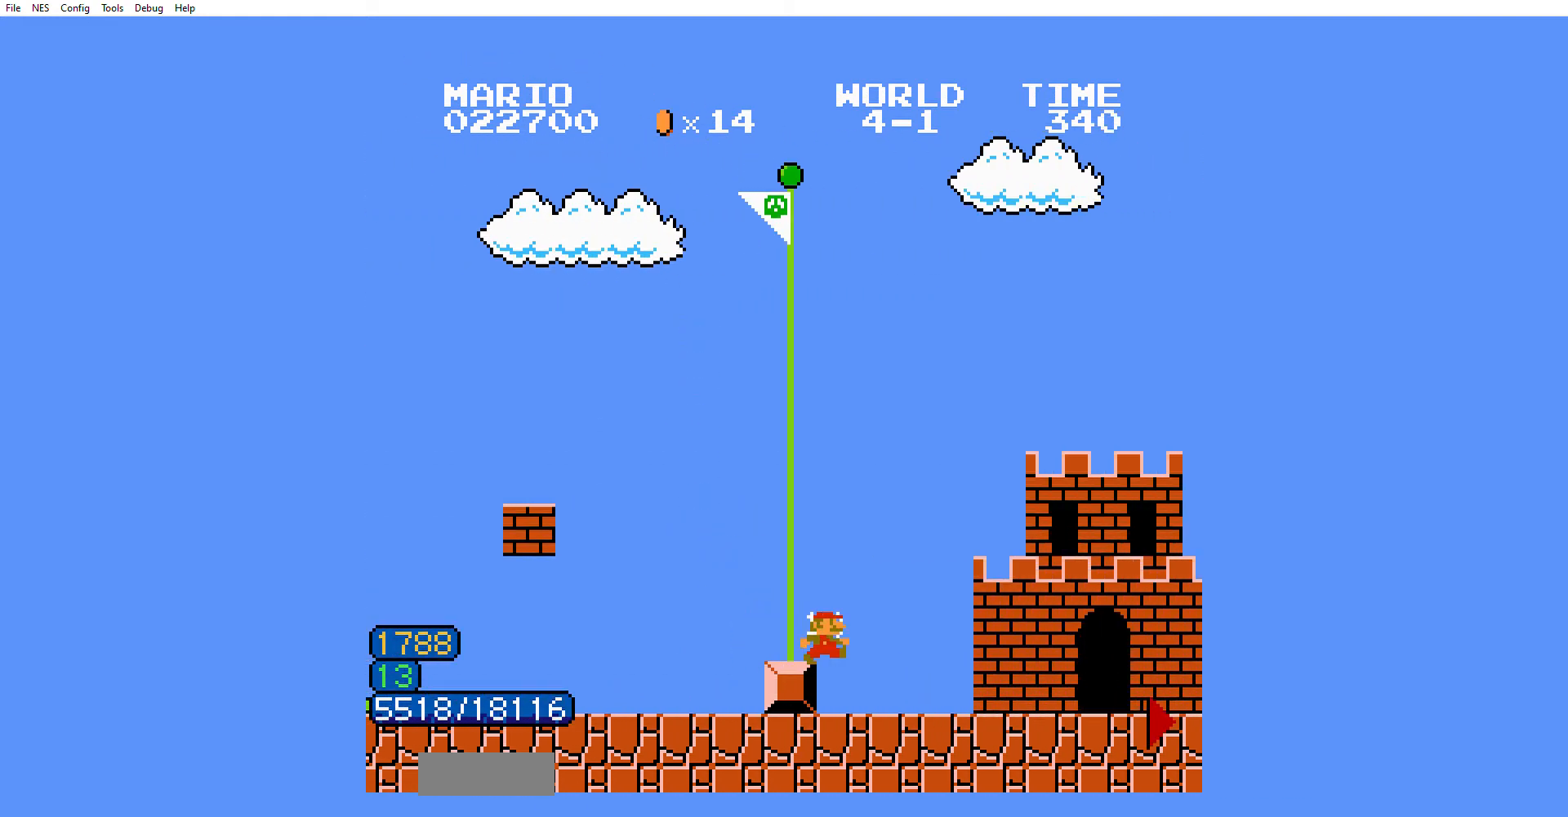
{"buttons": ["B", "DPAD_RIGHT"], "events": []}
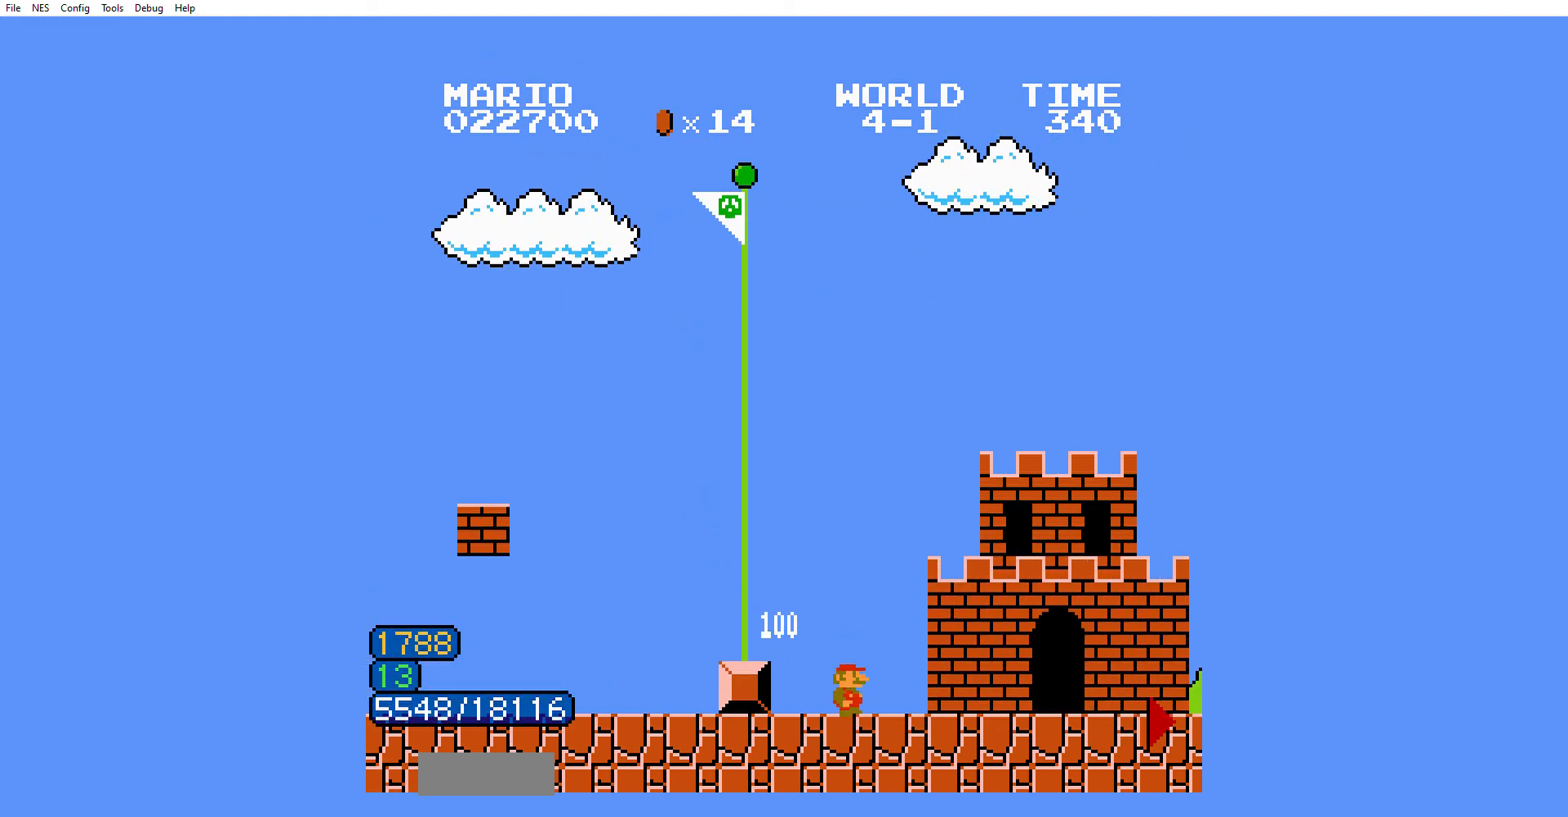
{"buttons": ["B", "DPAD_RIGHT"], "events": []}
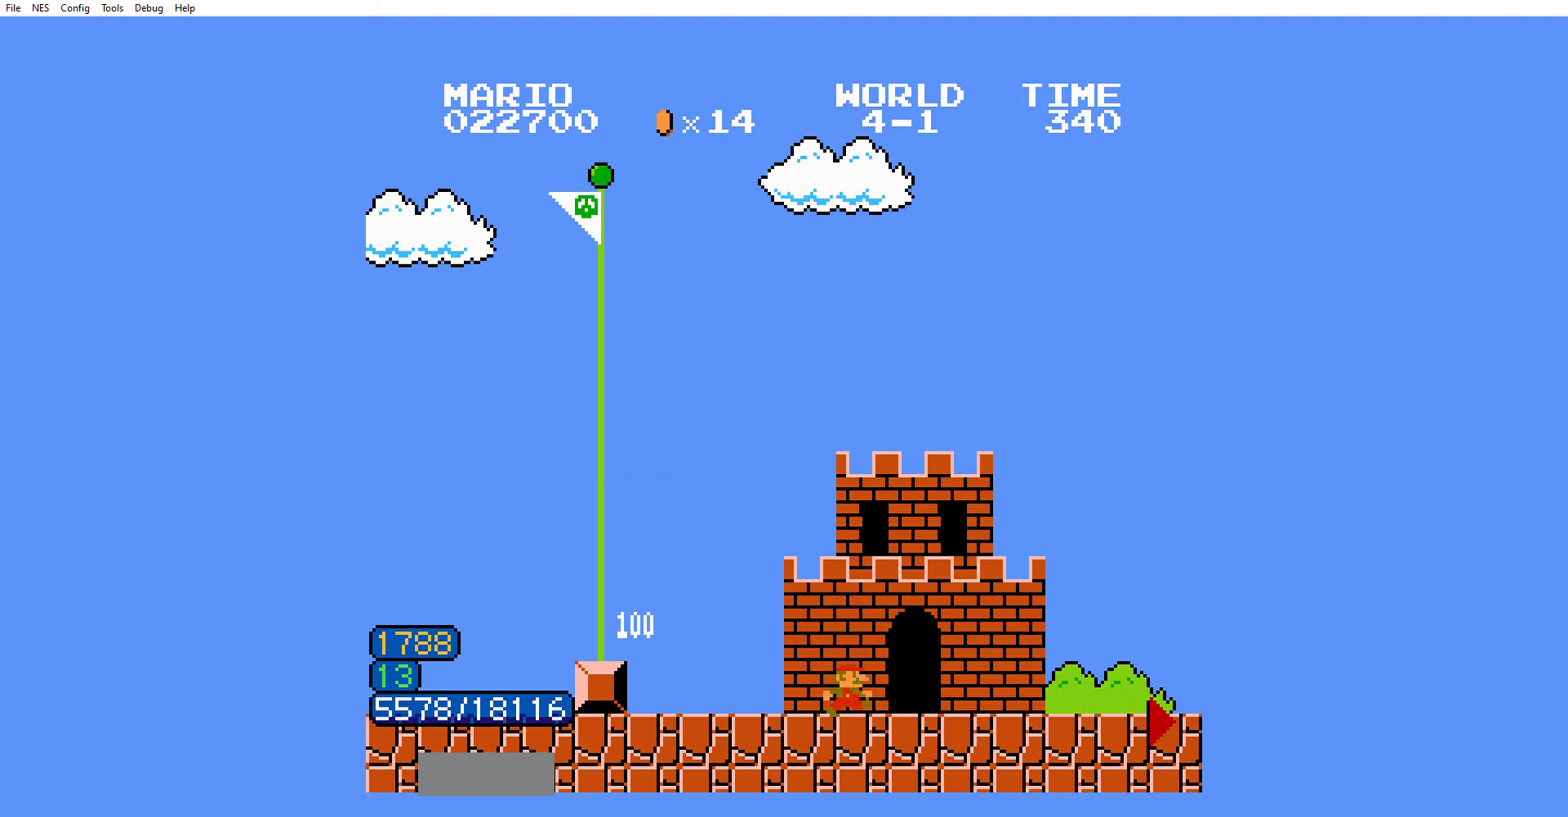
{"buttons": ["B", "DPAD_RIGHT"], "events": []}
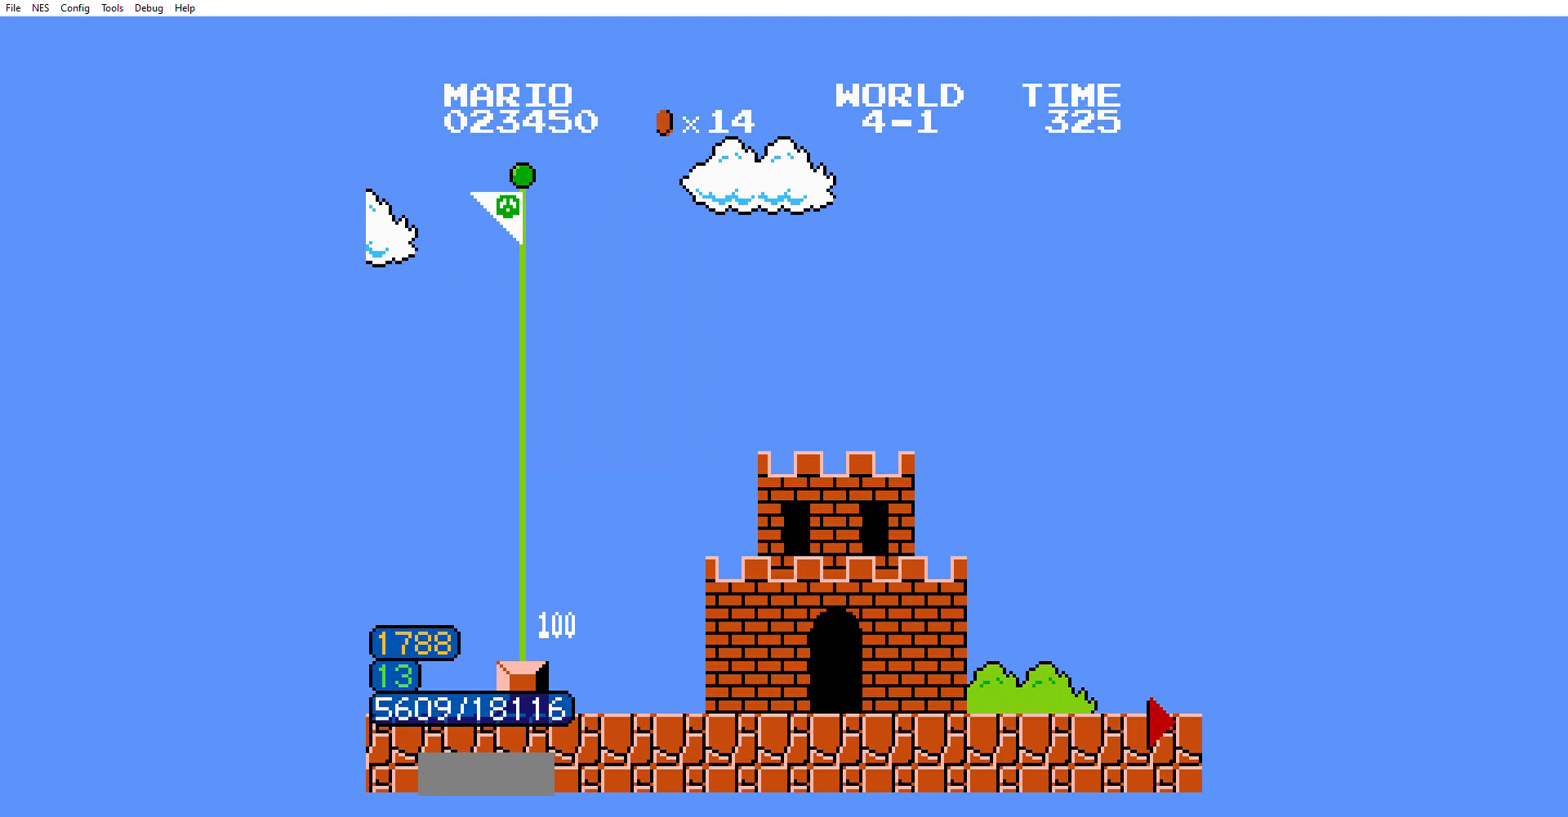
{"buttons": ["B", "DPAD_RIGHT"], "events": []}
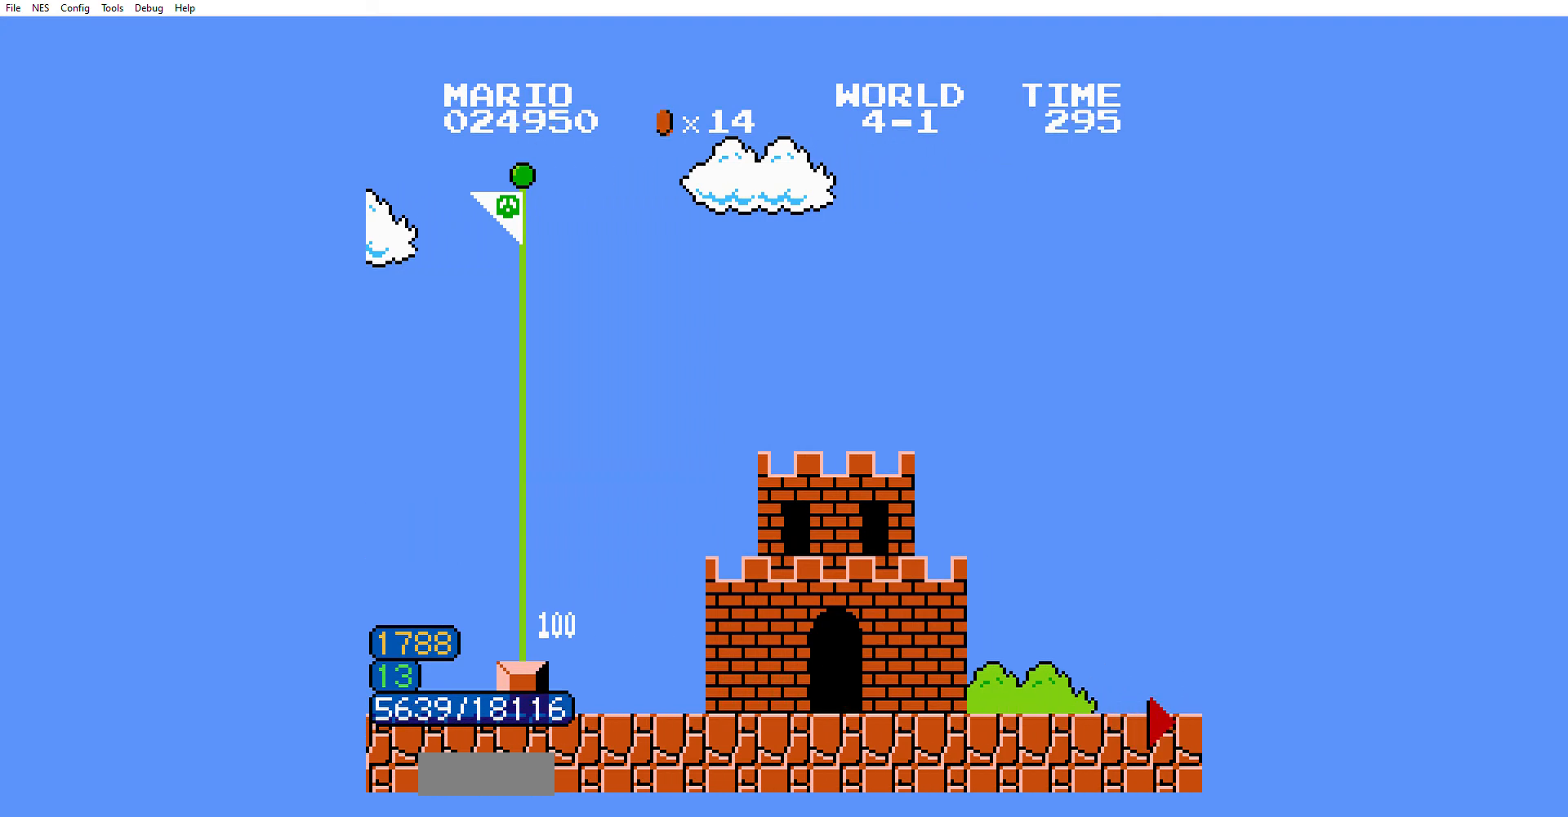
{"buttons": ["B", "DPAD_RIGHT"], "events": []}
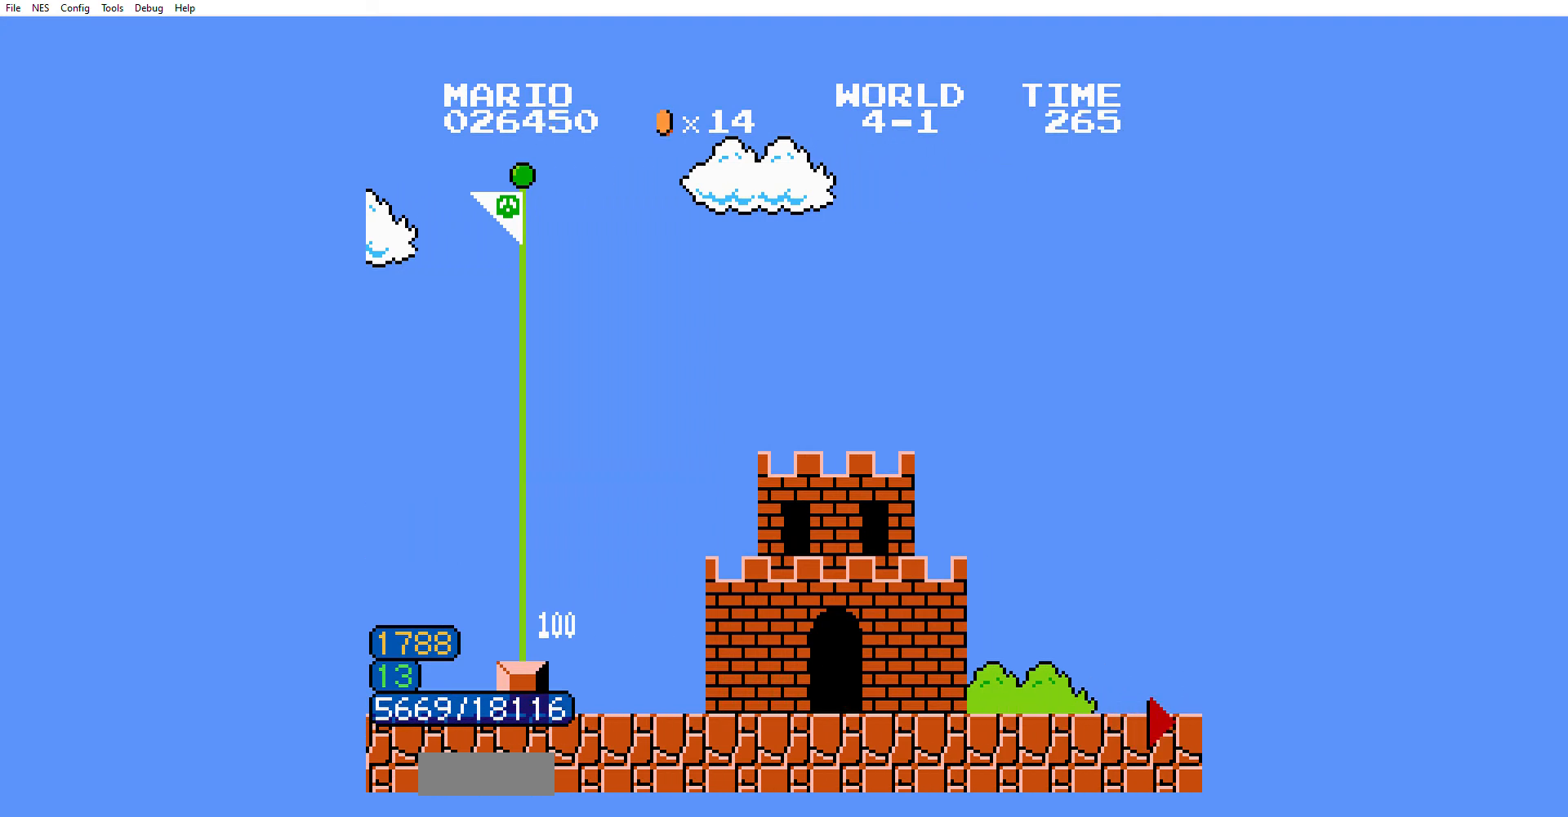
{"buttons": ["B", "DPAD_RIGHT"], "events": []}
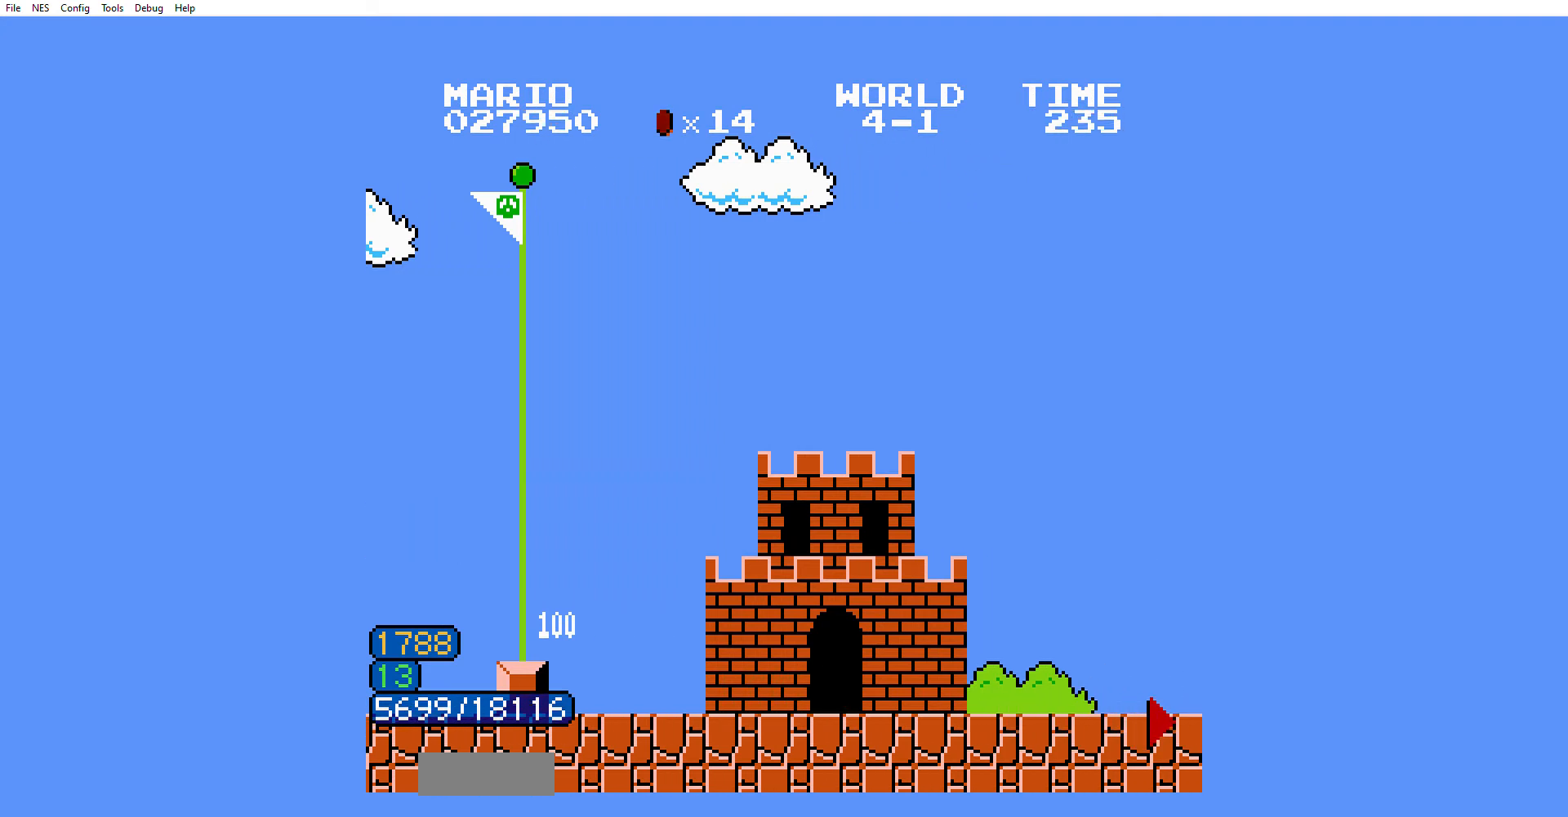
{"buttons": ["B", "DPAD_RIGHT"], "events": []}
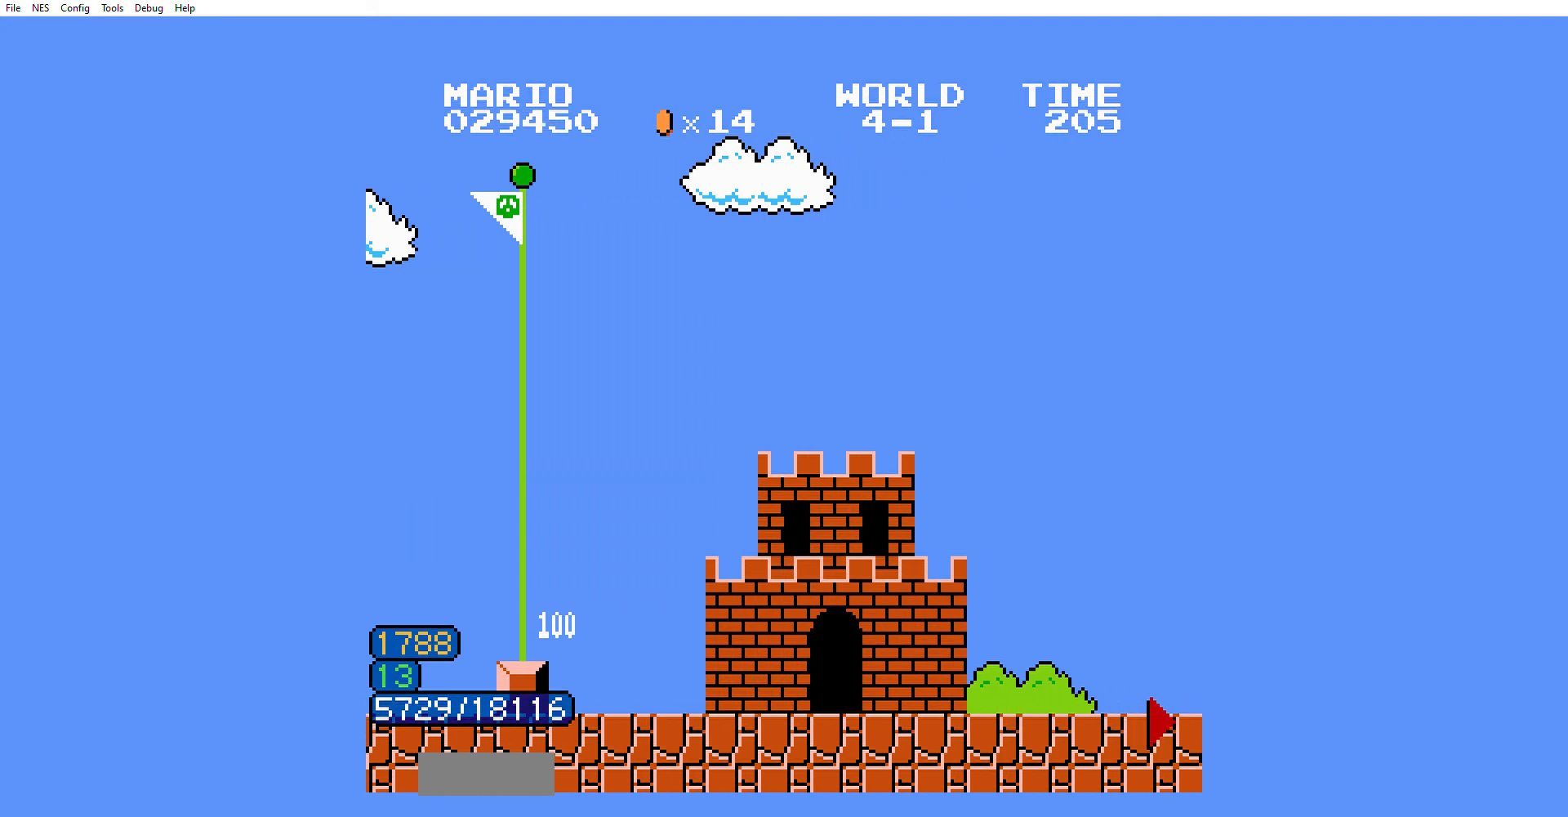
{"buttons": ["B", "DPAD_RIGHT"], "events": []}
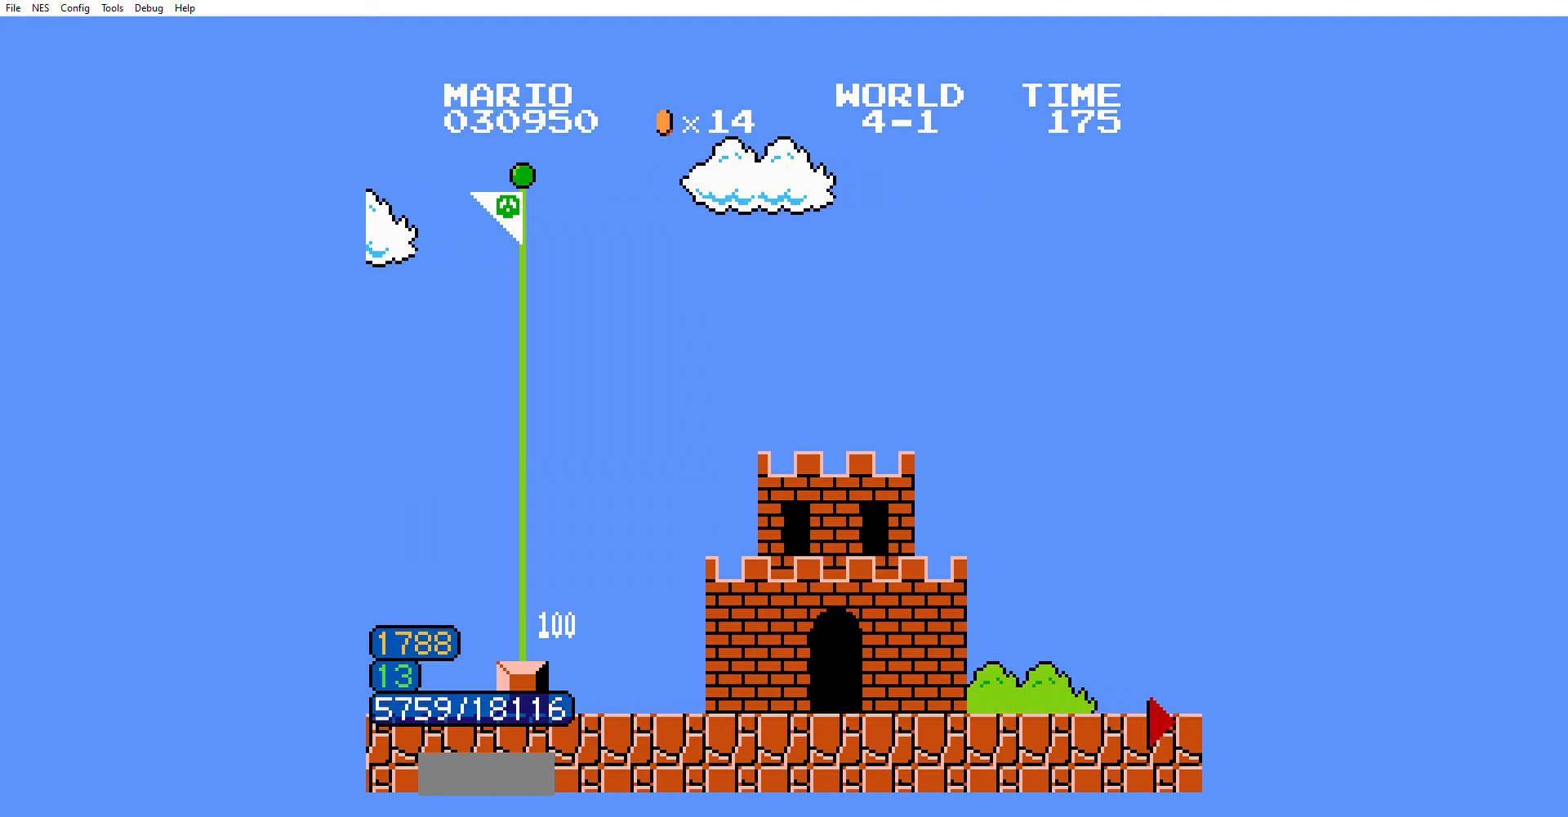
{"buttons": ["B", "DPAD_RIGHT"], "events": []}
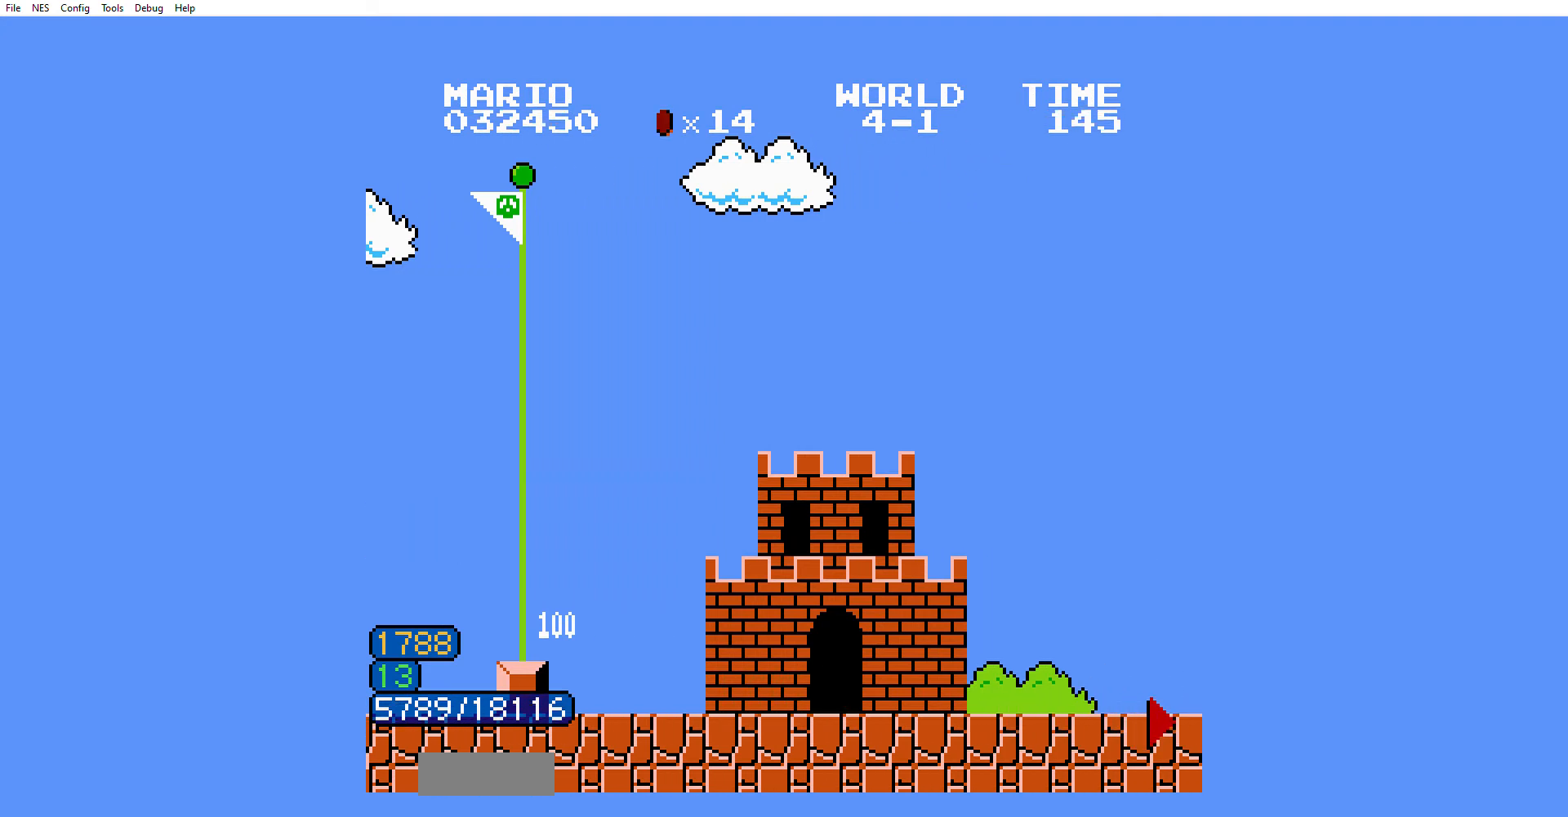
{"buttons": ["B", "DPAD_RIGHT"], "events": []}
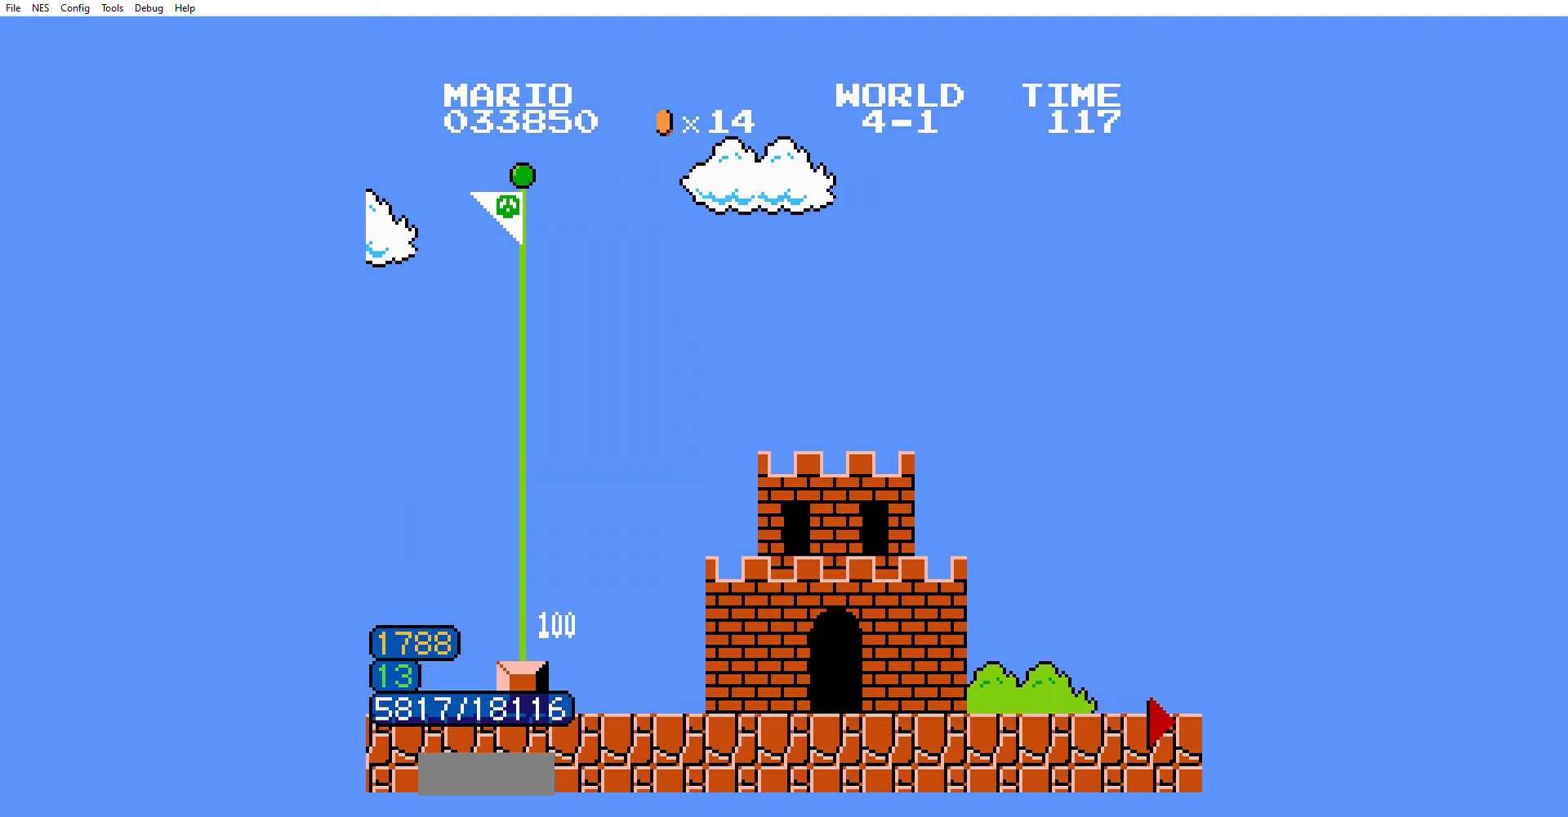
{"buttons": ["B", "DPAD_RIGHT"], "events": []}
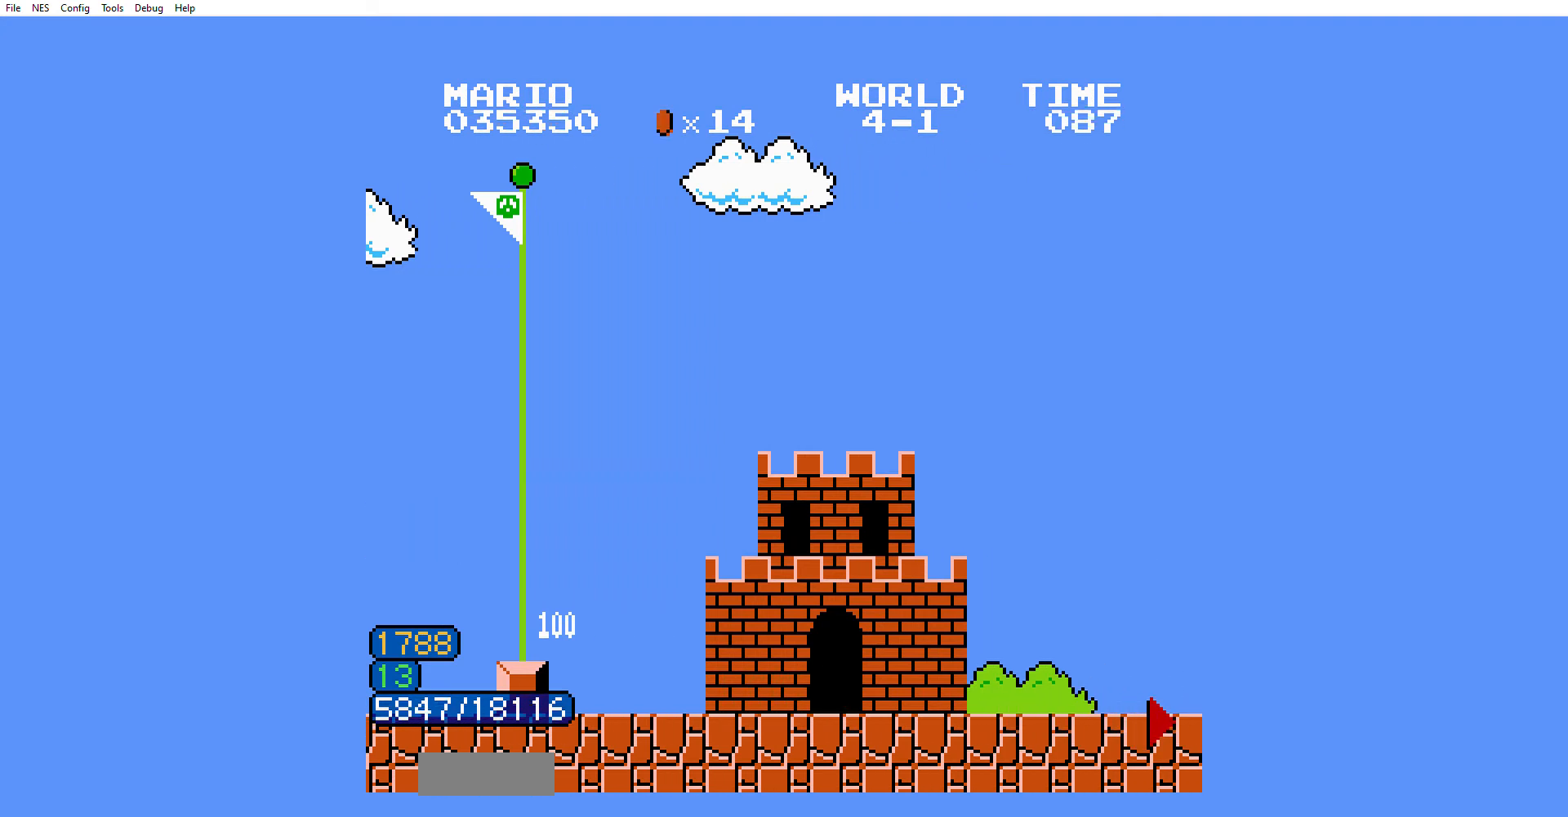
{"buttons": ["B", "DPAD_RIGHT"], "events": []}
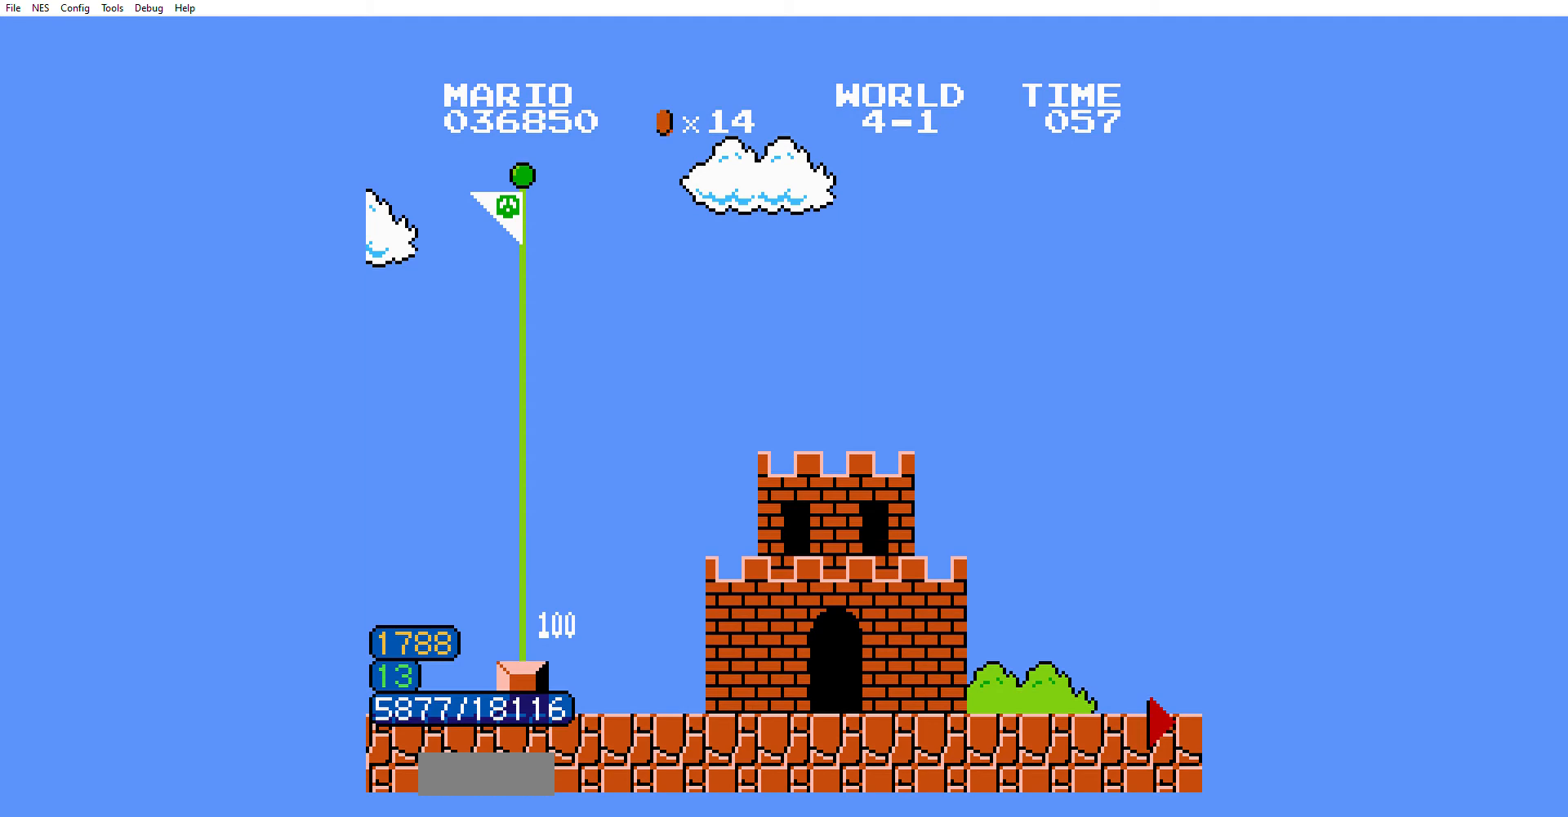
{"buttons": ["B", "DPAD_RIGHT"], "events": []}
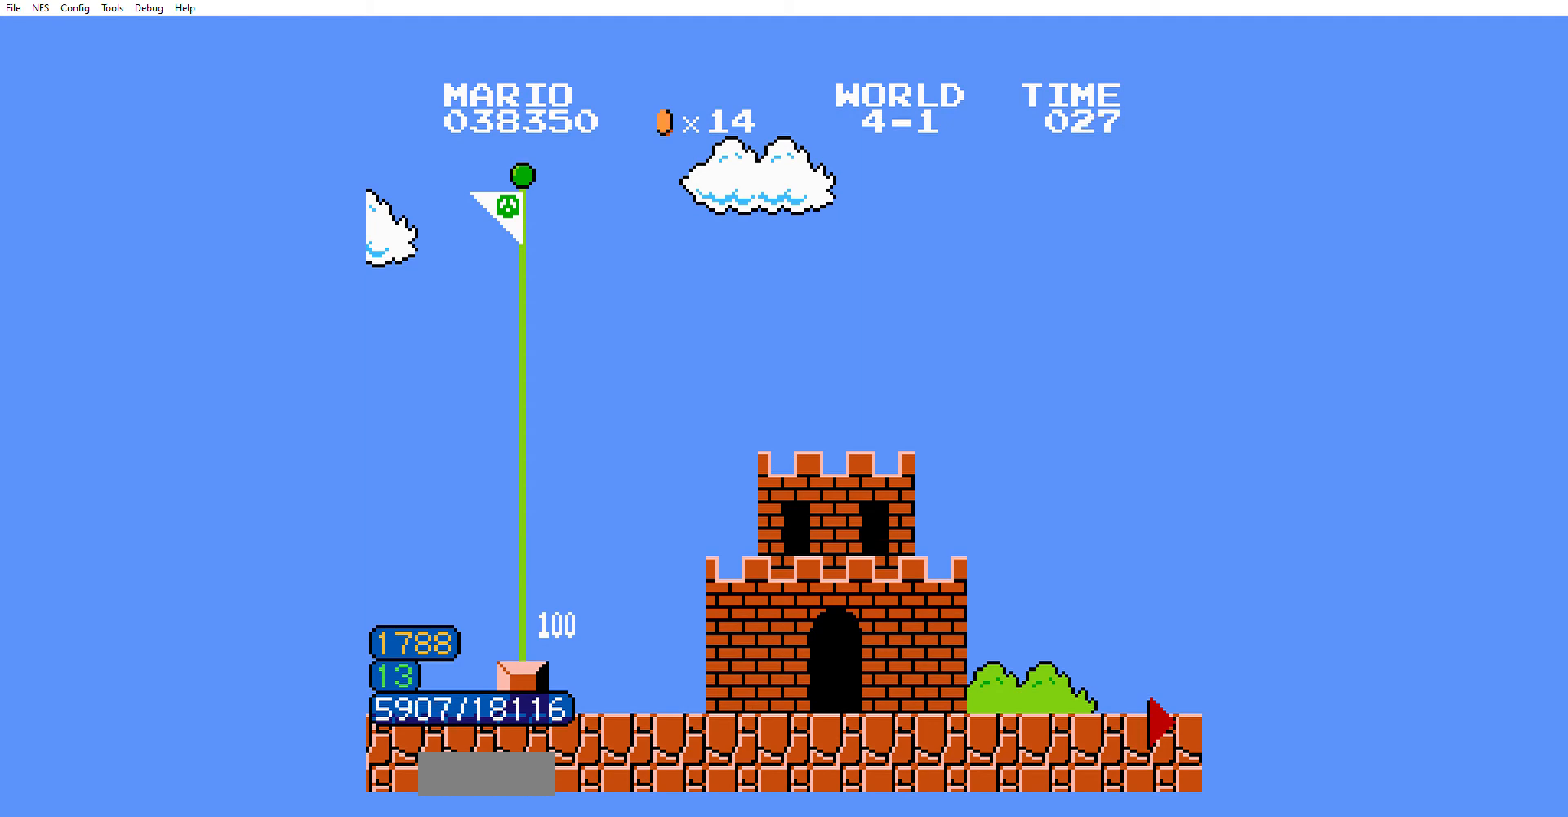
{"buttons": ["B", "DPAD_RIGHT"], "events": []}
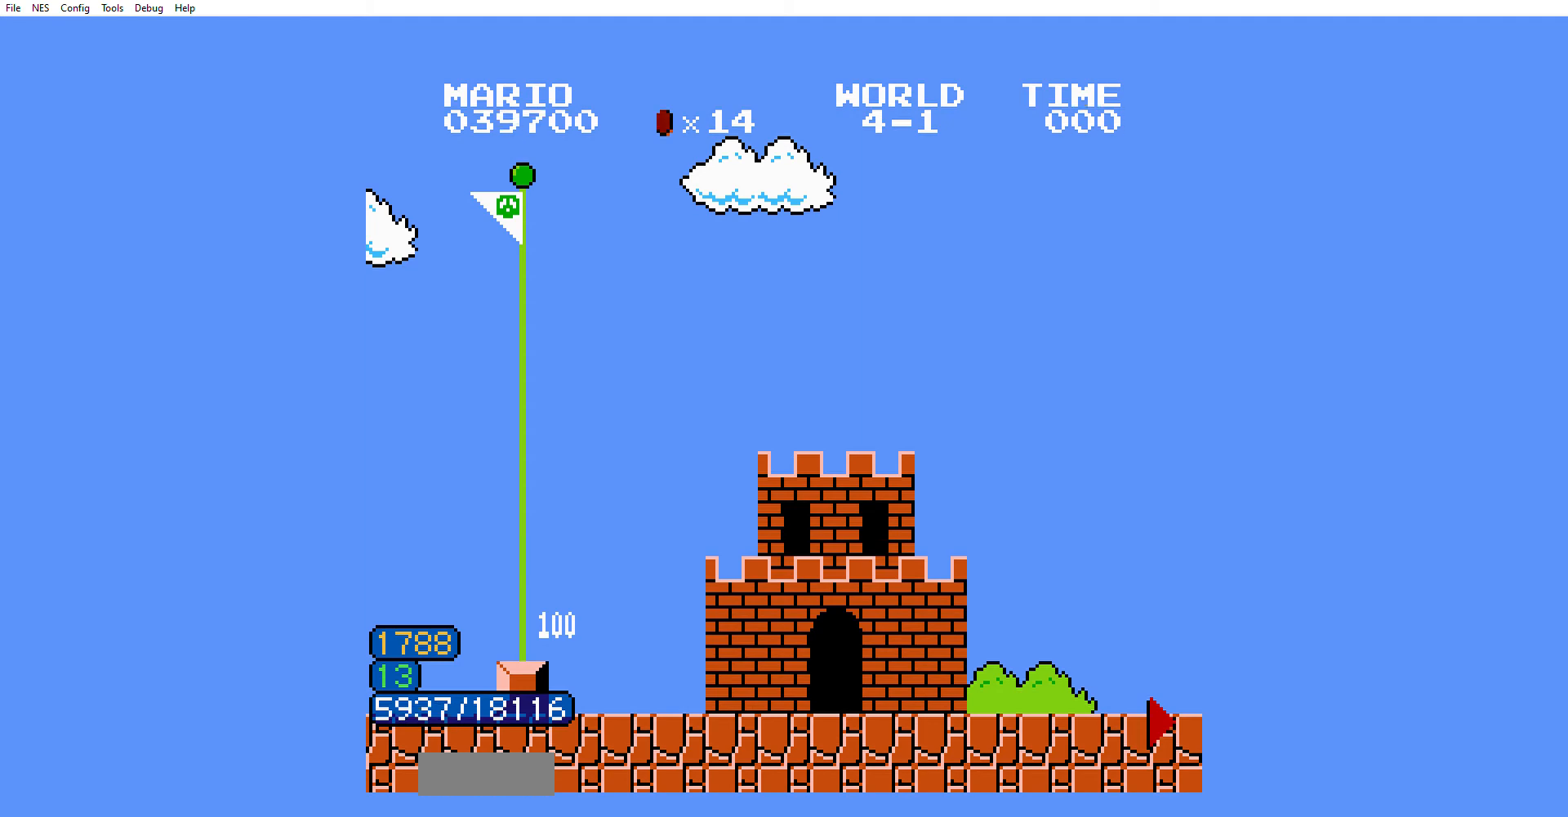
{"buttons": ["B", "DPAD_RIGHT"], "events": []}
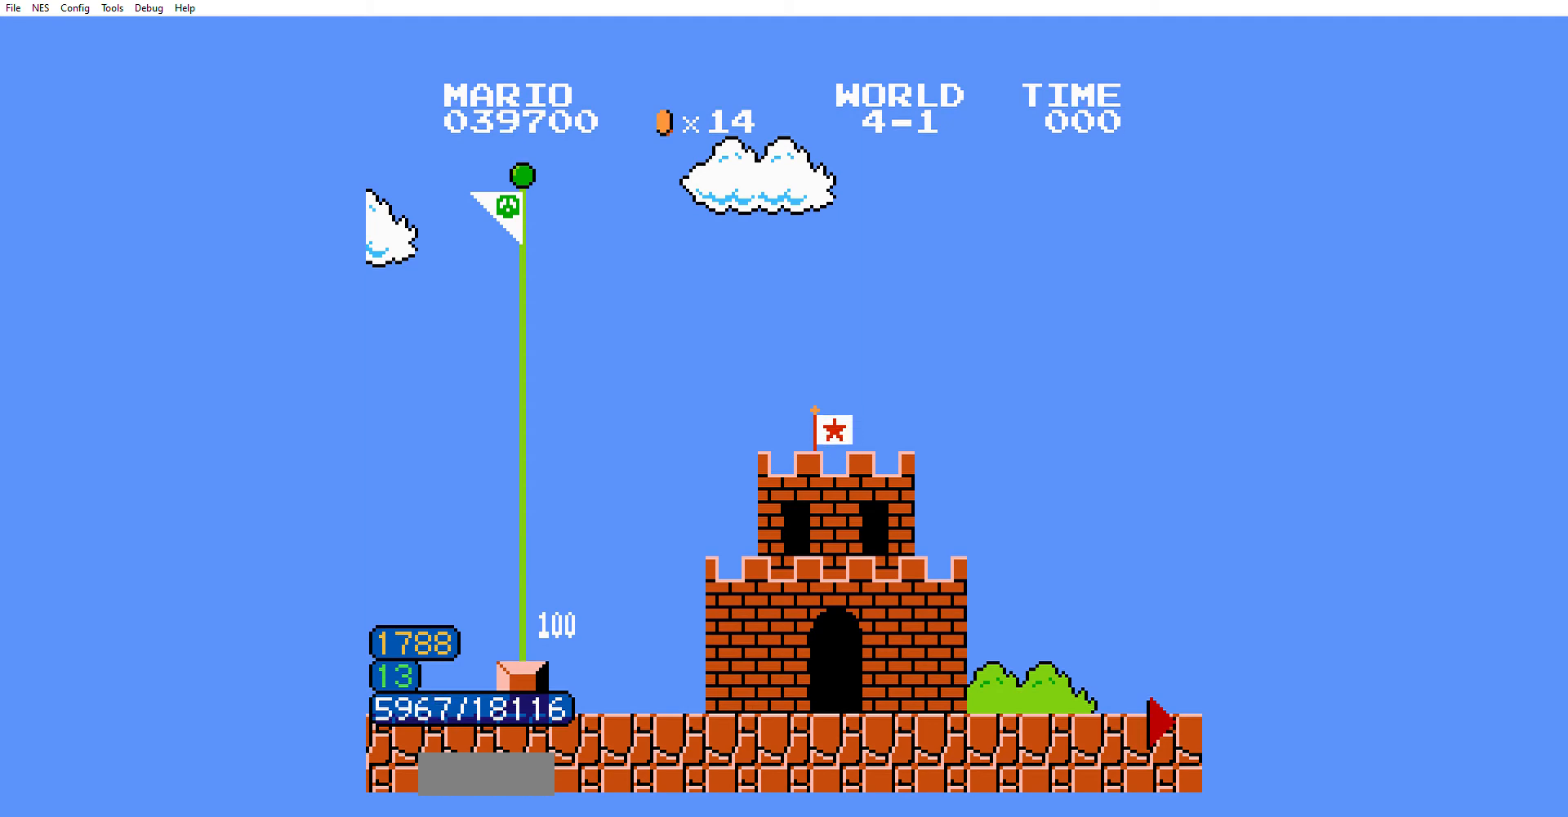
{"buttons": ["B", "DPAD_RIGHT"], "events": []}
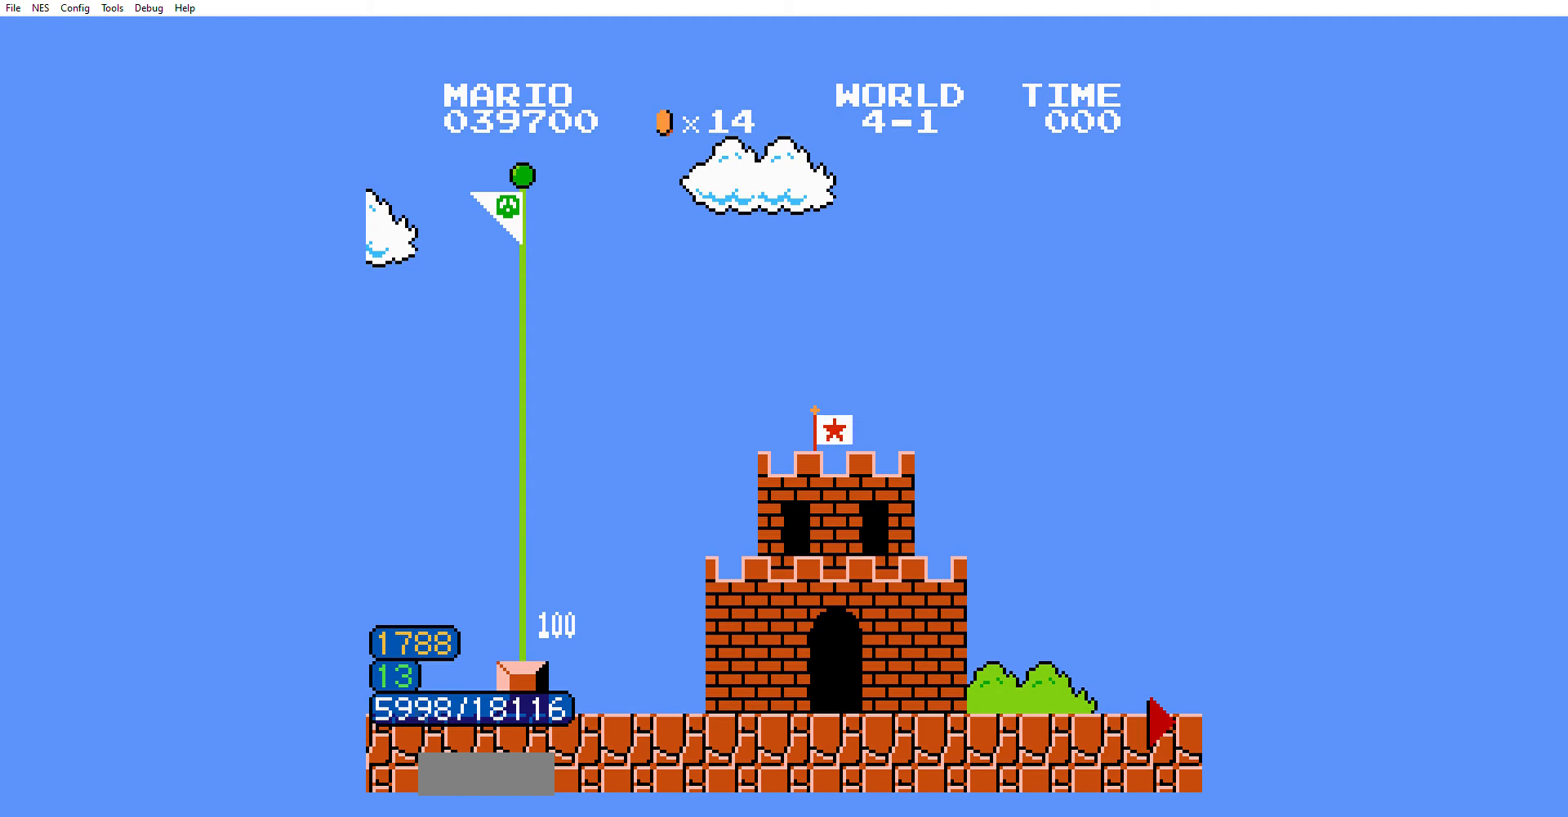
{"buttons": ["B", "DPAD_RIGHT"], "events": []}
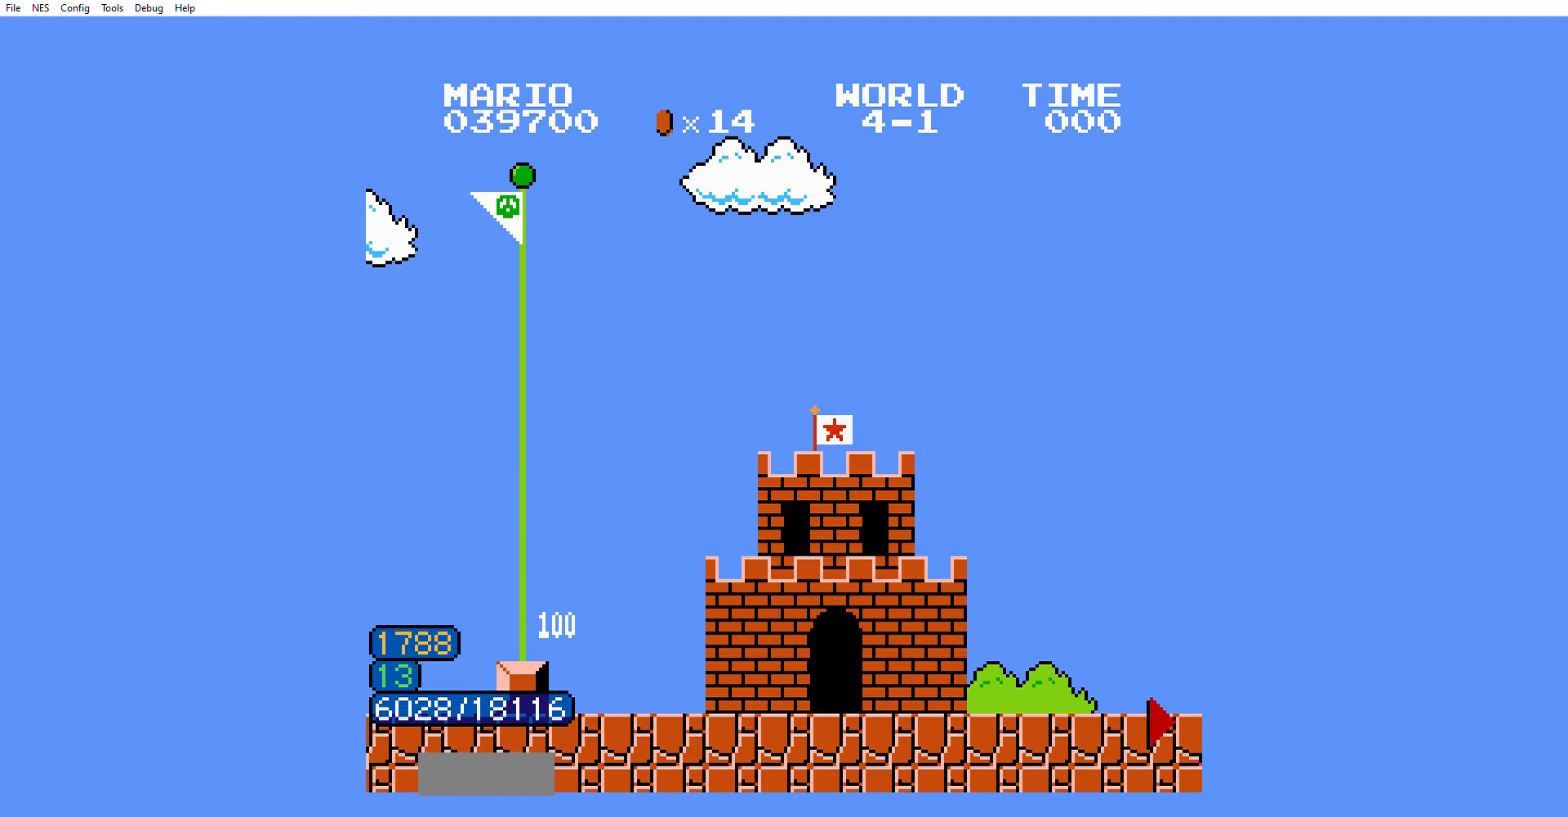
{"buttons": ["B", "DPAD_RIGHT"], "events": []}